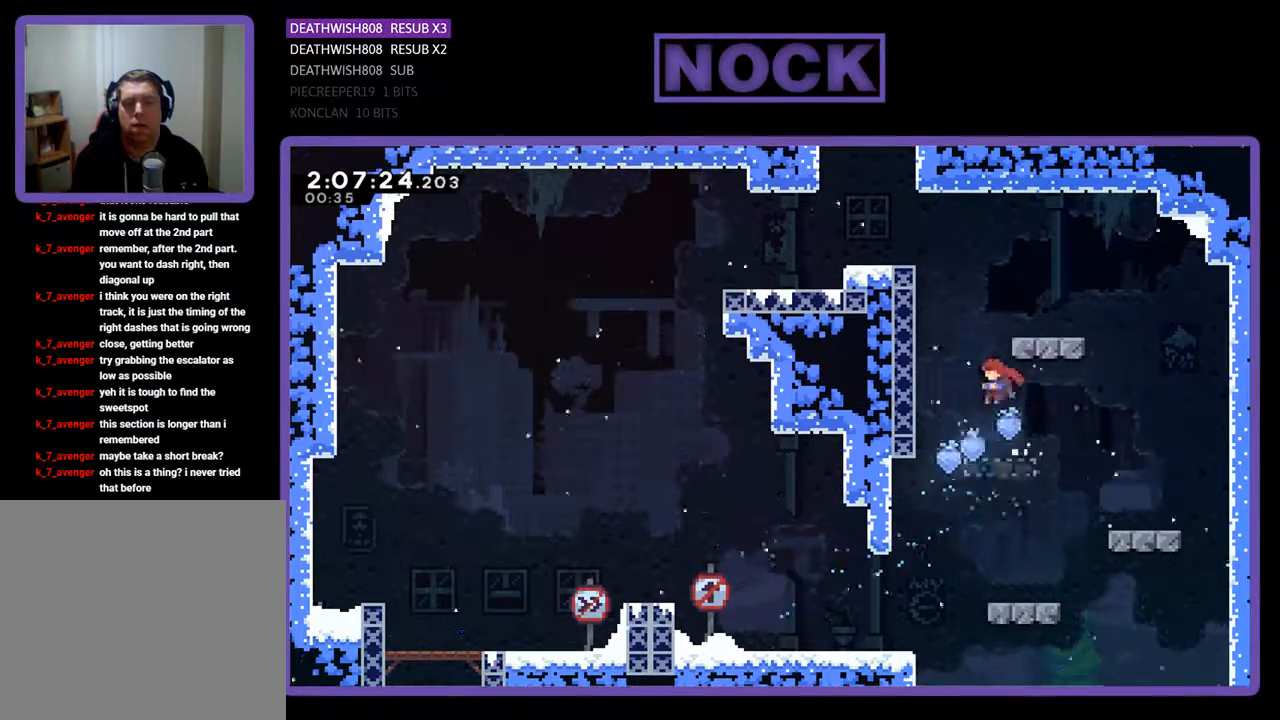
Gameplay with a controller (PlayStation layout); each line is a JSON object with the inputs held at the frame after it. "events" lists button and stick changes between this image and that frame as [ms after this image, input, new state], when the widget could be followed in between. Not read: left_stick right_stick.
{"buttons": ["R2", "DPAD_UP", "DPAD_LEFT"], "events": [[67, "CIRCLE", "down"], [500, "CIRCLE", "up"]]}
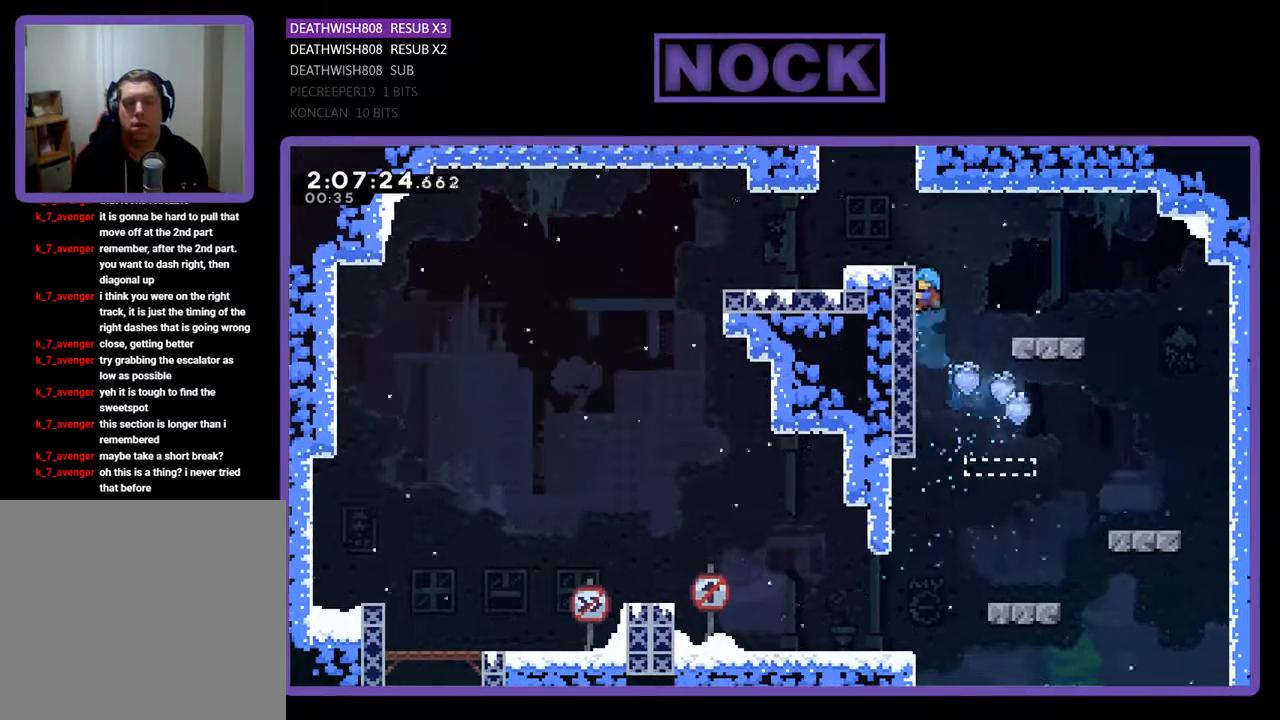
{"buttons": ["CROSS", "R2", "DPAD_LEFT"], "events": [[67, "DPAD_UP", "up"], [133, "DPAD_LEFT", "up"], [433, "CROSS", "down"], [500, "DPAD_LEFT", "down"]]}
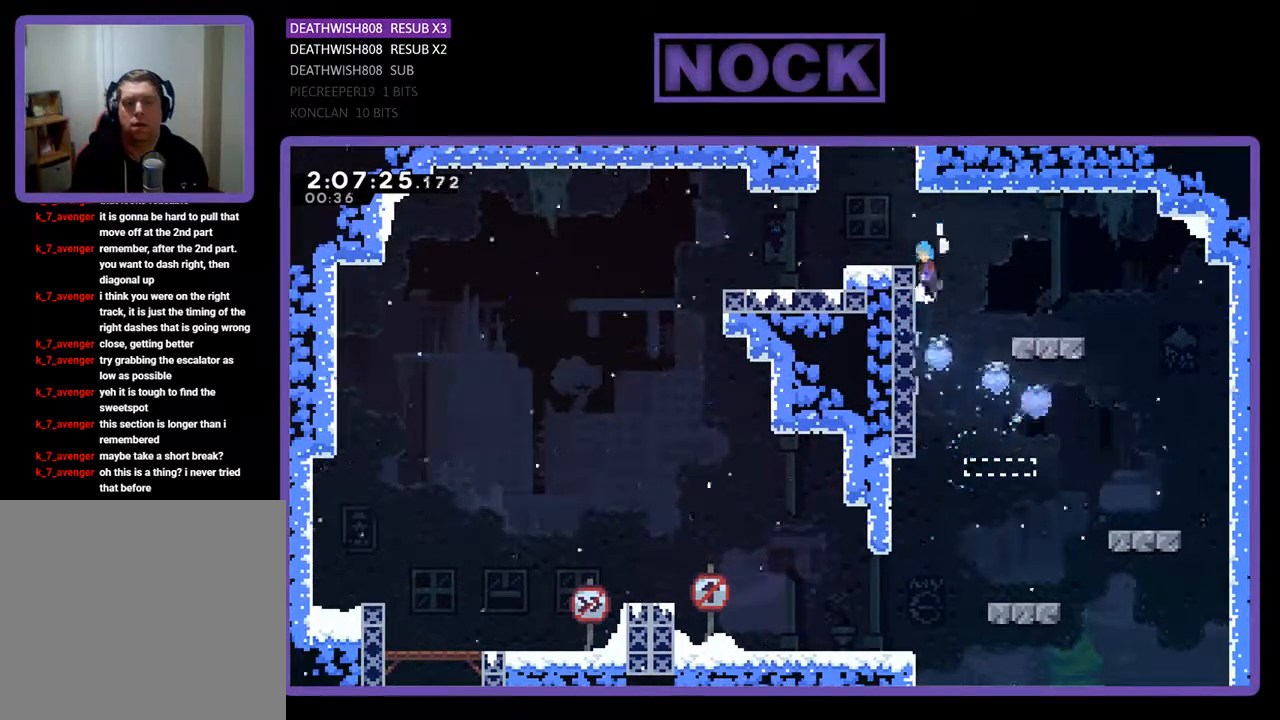
{"buttons": ["CROSS", "R2", "DPAD_UP"], "events": [[300, "CROSS", "up"], [333, "DPAD_UP", "down"], [367, "DPAD_LEFT", "up"], [467, "CROSS", "down"]]}
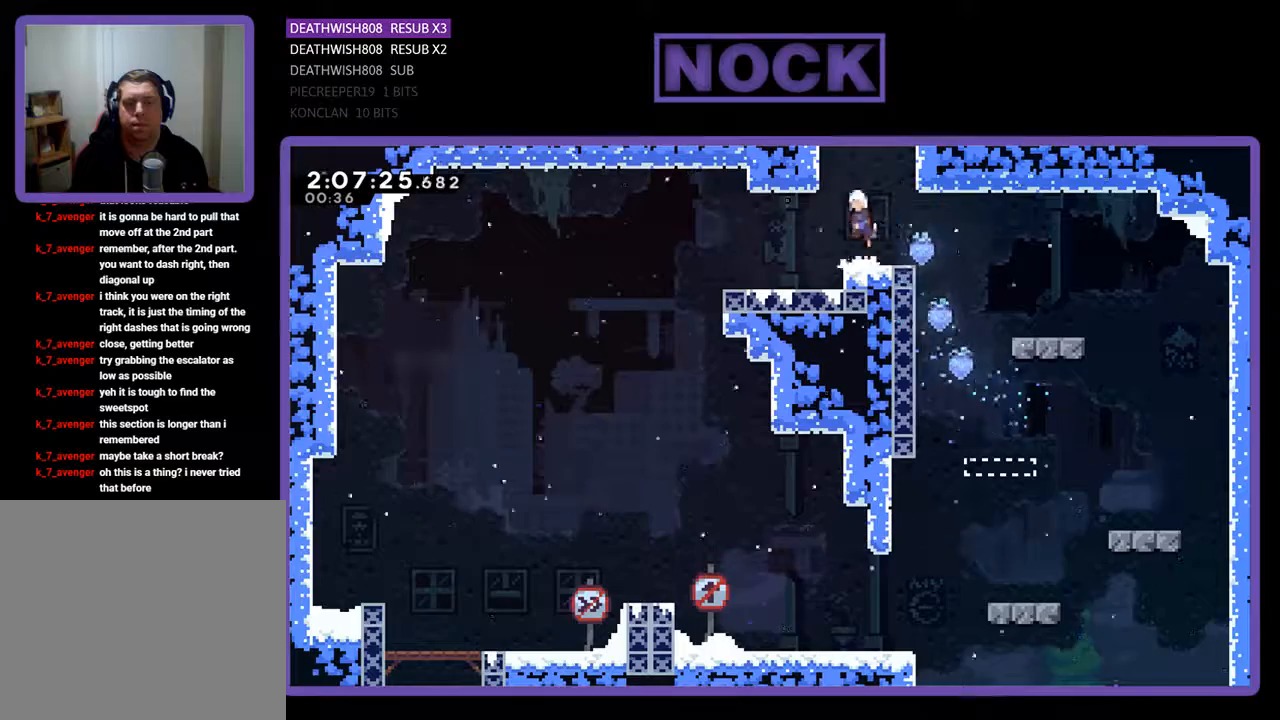
{"buttons": ["CIRCLE", "R2", "DPAD_UP"], "events": [[167, "CROSS", "up"], [233, "CIRCLE", "down"]]}
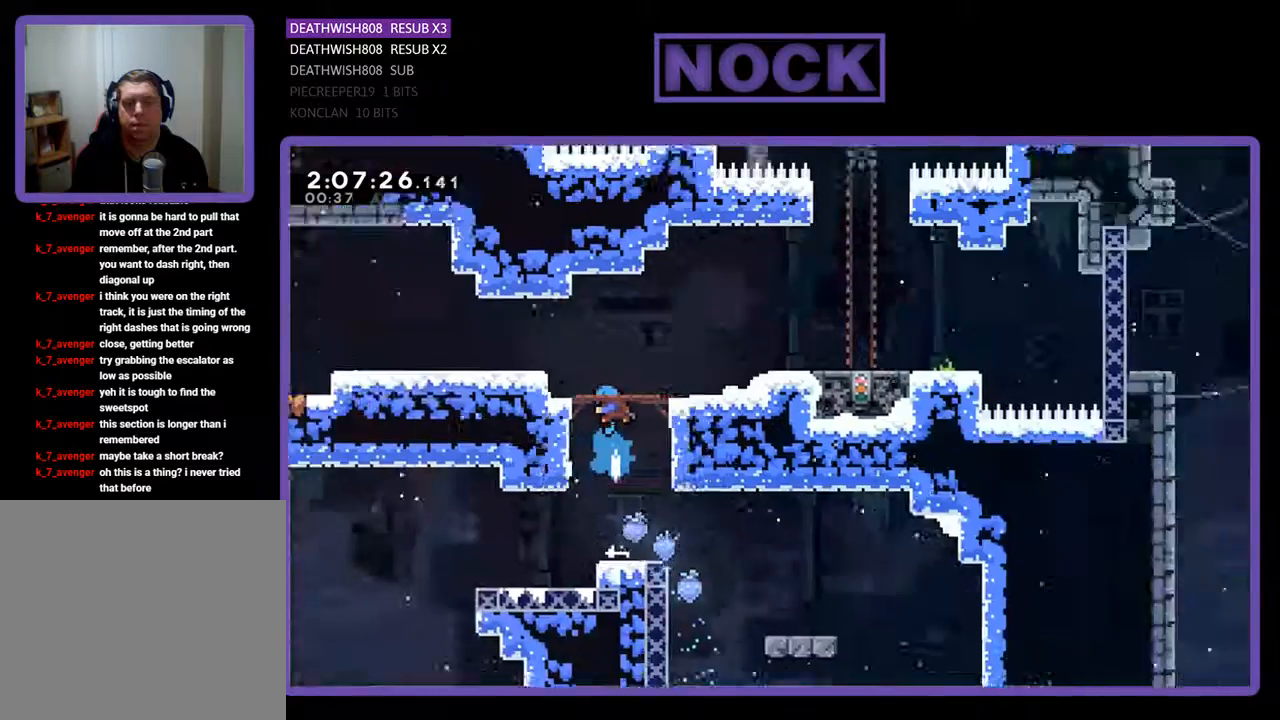
{"buttons": ["R2", "DPAD_RIGHT"], "events": [[33, "CIRCLE", "up"], [167, "DPAD_UP", "up"], [267, "DPAD_RIGHT", "down"]]}
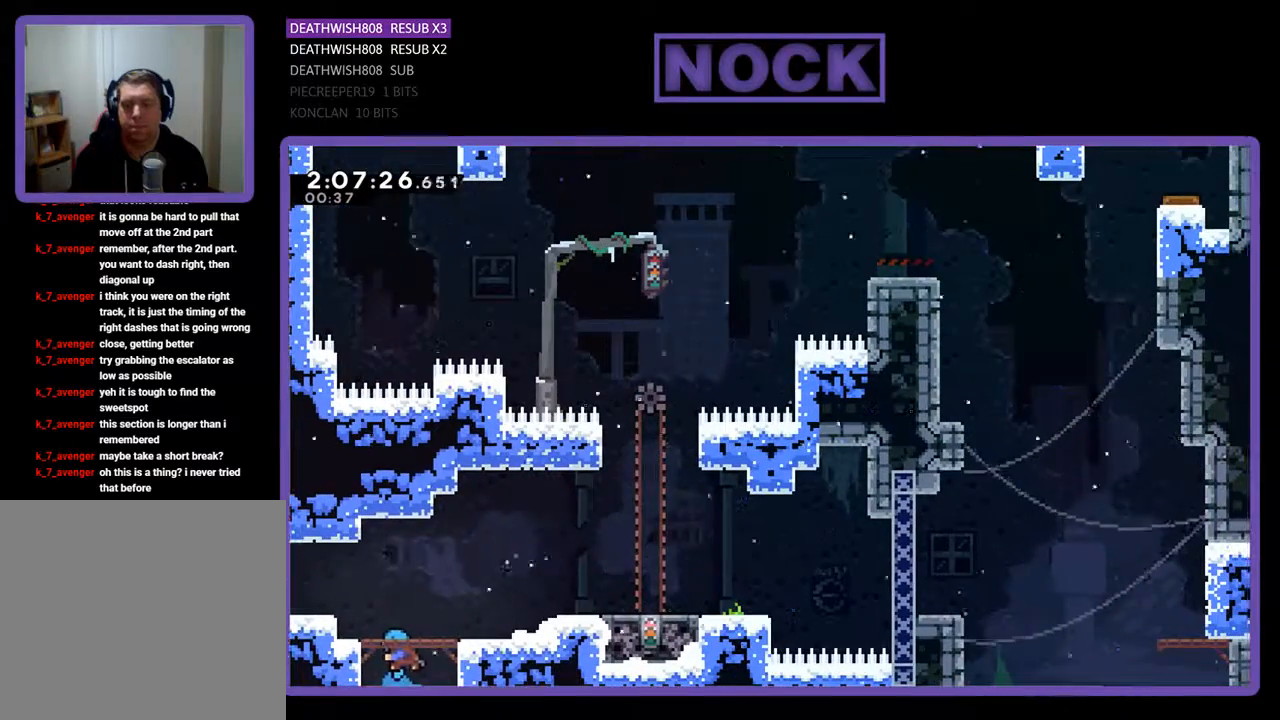
{"buttons": ["R2", "DPAD_RIGHT"], "events": []}
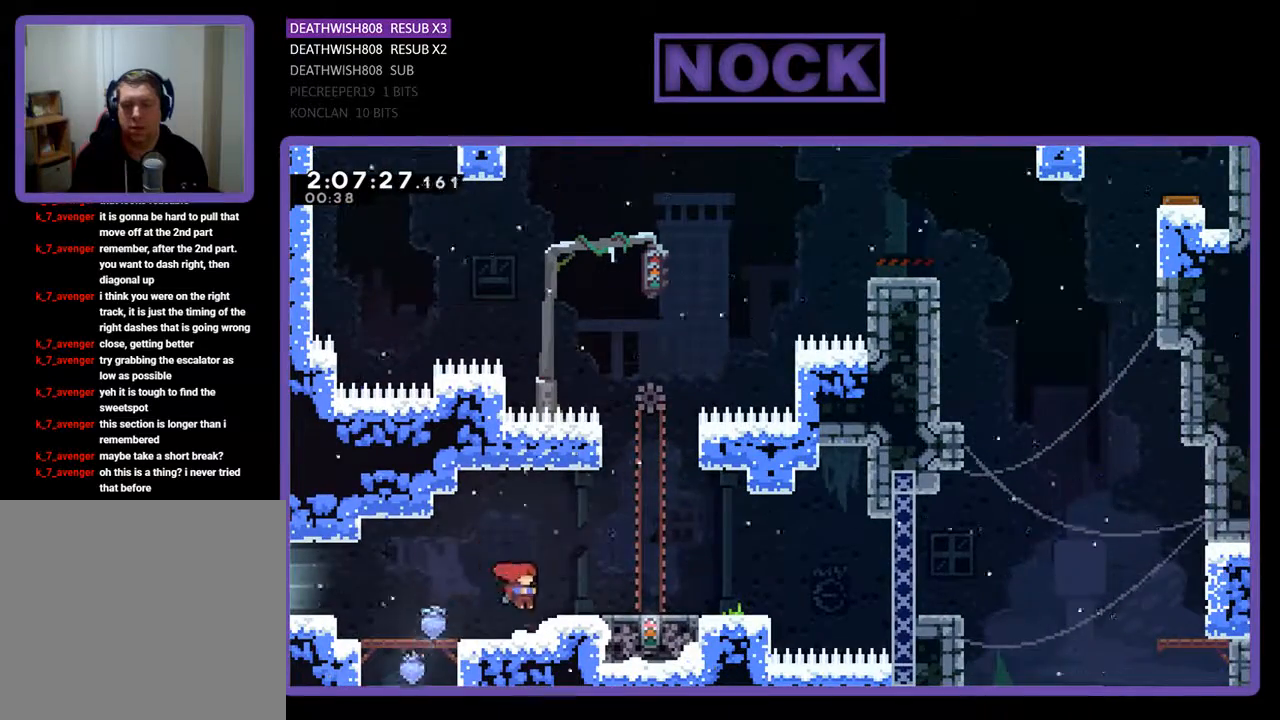
{"buttons": ["R2"], "events": [[100, "CROSS", "down"], [400, "CROSS", "up"], [500, "DPAD_RIGHT", "up"]]}
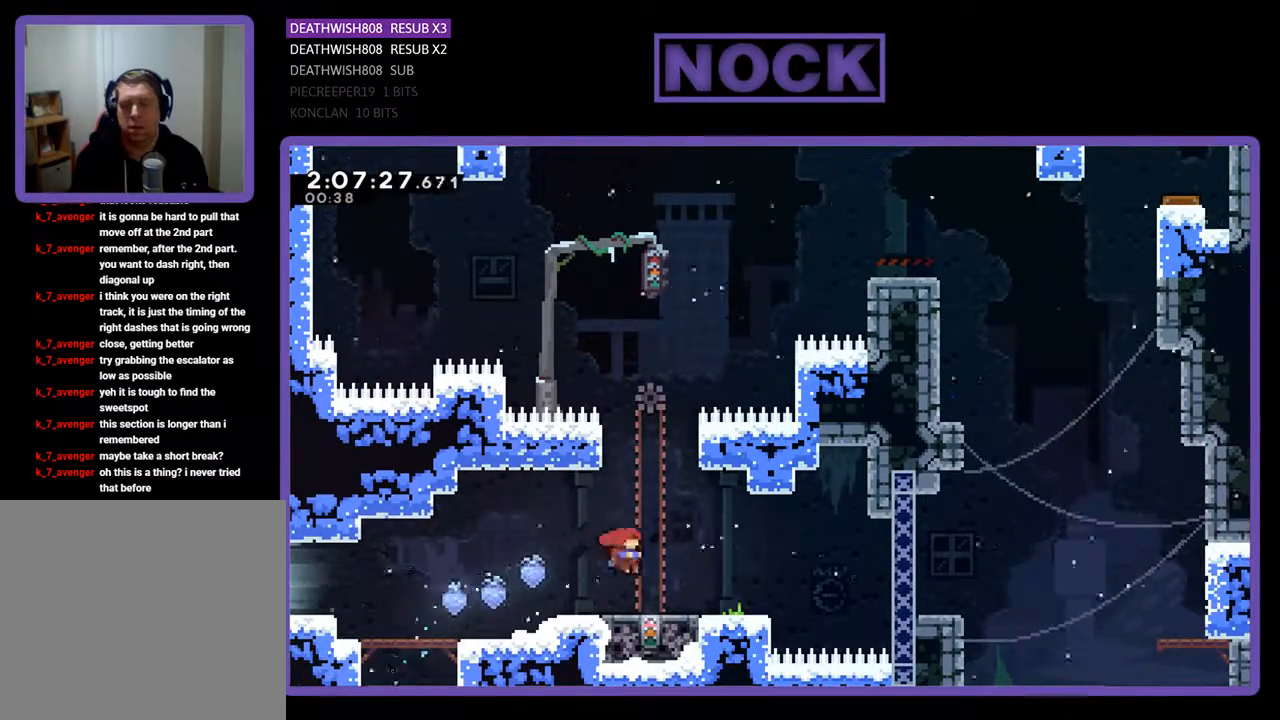
{"buttons": ["R2", "DPAD_UP"], "events": [[467, "DPAD_UP", "down"]]}
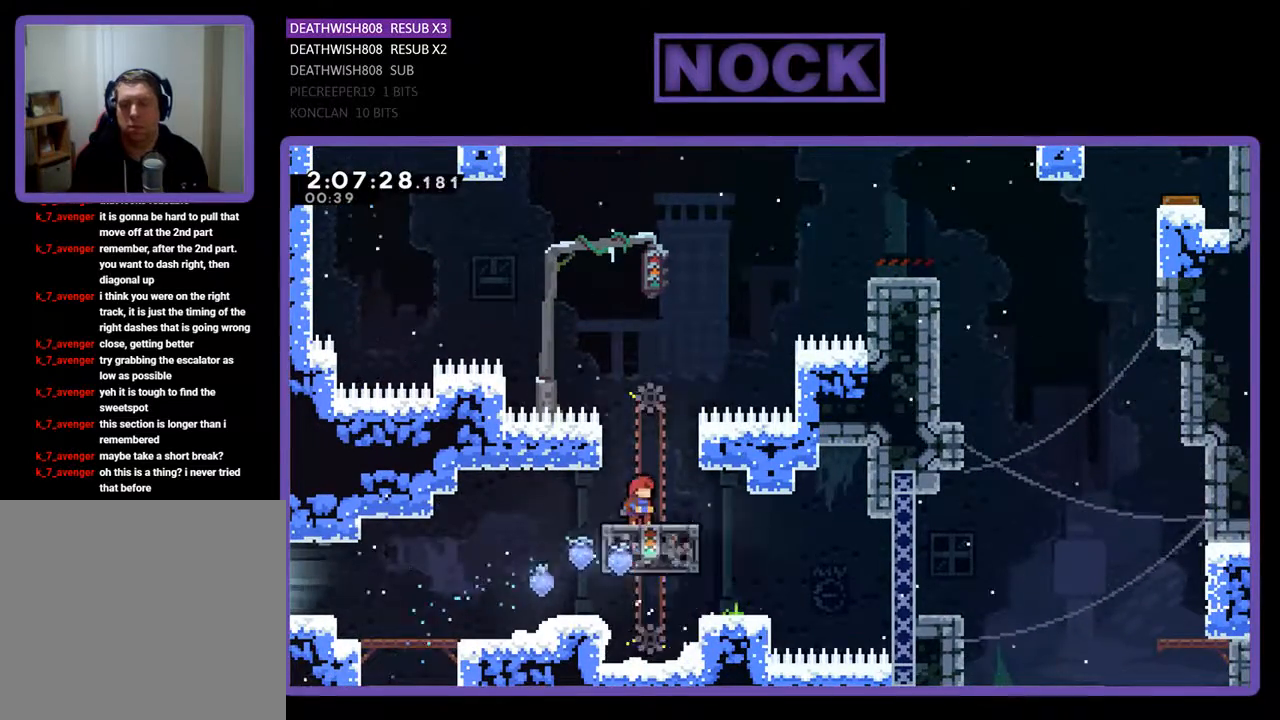
{"buttons": ["CIRCLE", "R2", "DPAD_UP", "DPAD_LEFT"], "events": [[233, "CIRCLE", "down"], [367, "DPAD_LEFT", "down"]]}
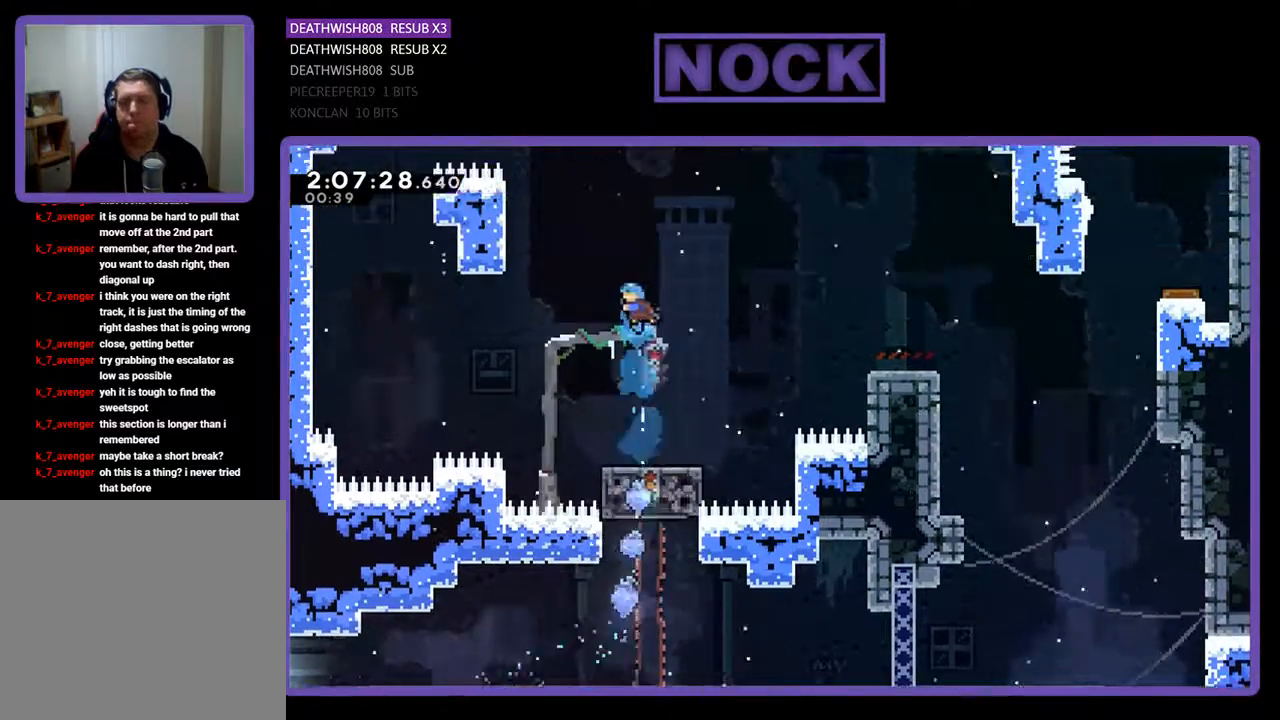
{"buttons": ["CROSS", "CIRCLE", "R2", "DPAD_UP", "DPAD_RIGHT"], "events": [[33, "CIRCLE", "up"], [133, "CROSS", "down"], [167, "CIRCLE", "down"], [333, "DPAD_LEFT", "up"], [367, "DPAD_RIGHT", "down"]]}
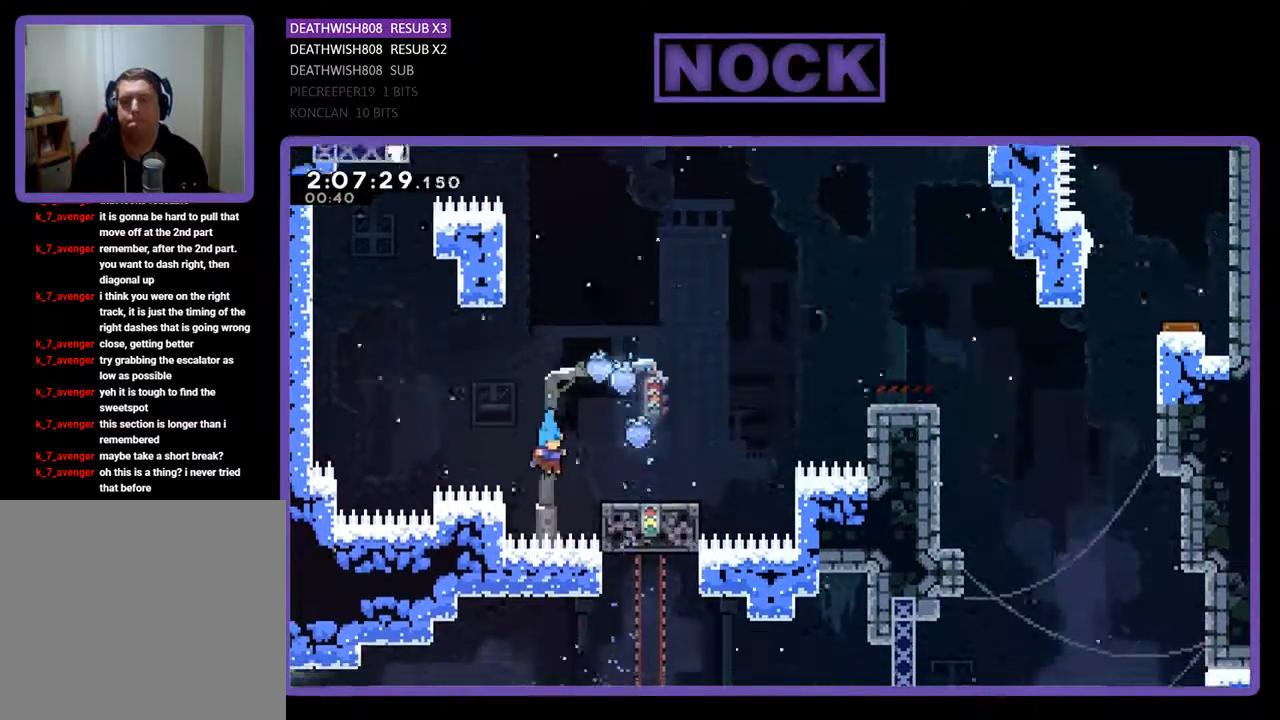
{"buttons": ["CROSS"], "events": [[200, "CROSS", "up"], [233, "DPAD_RIGHT", "up"], [267, "CIRCLE", "up"], [333, "CROSS", "down"], [333, "DPAD_UP", "up"], [500, "R2", "up"]]}
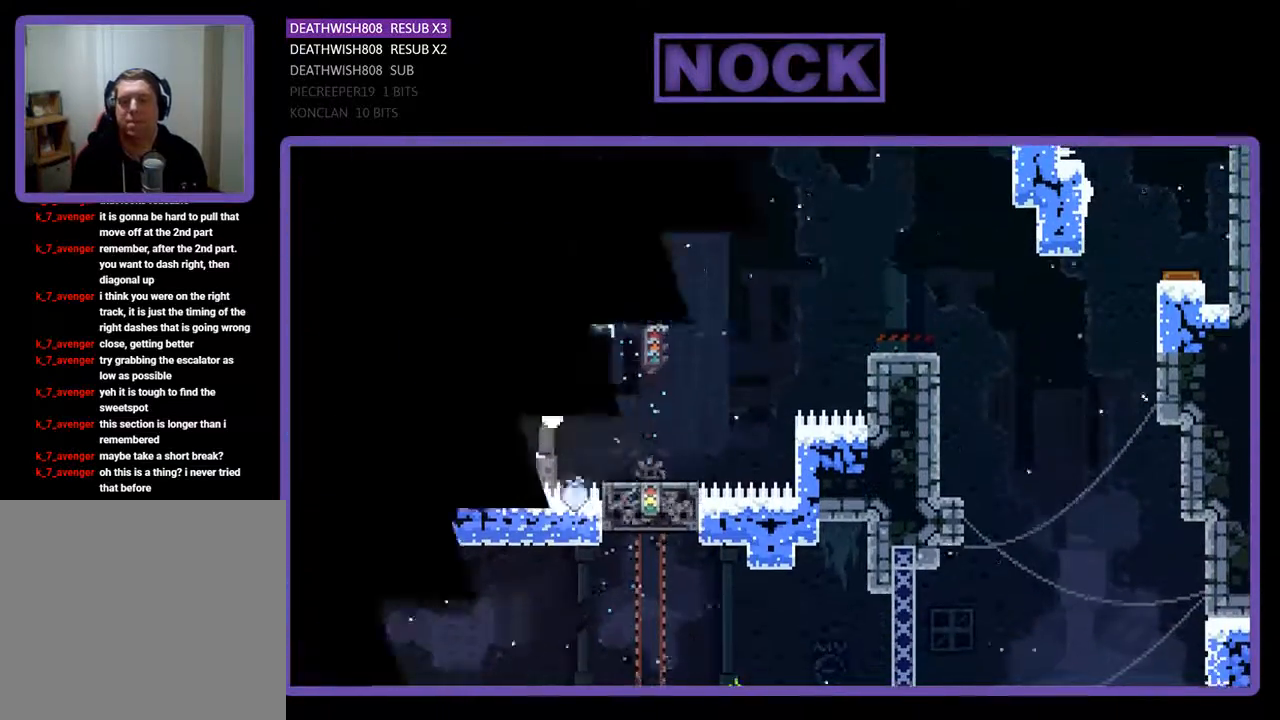
{"buttons": [], "events": [[67, "CROSS", "up"]]}
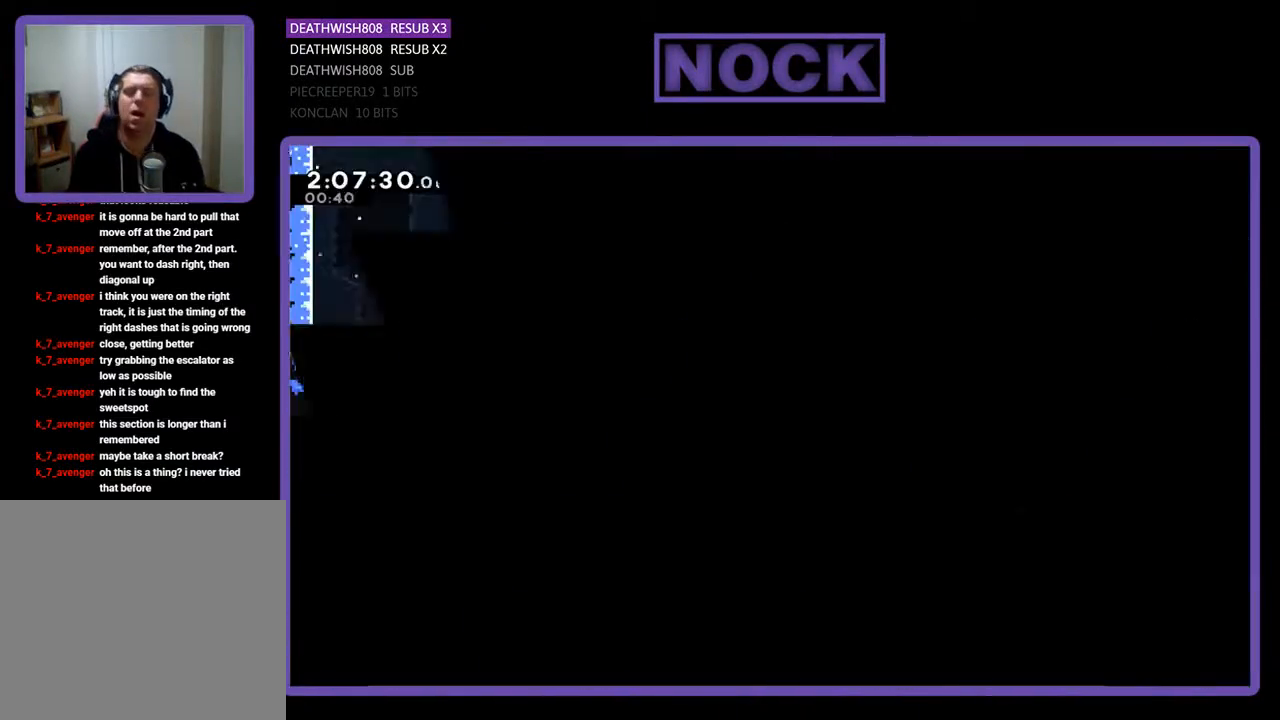
{"buttons": [], "events": [[300, "START", "down"], [467, "START", "up"]]}
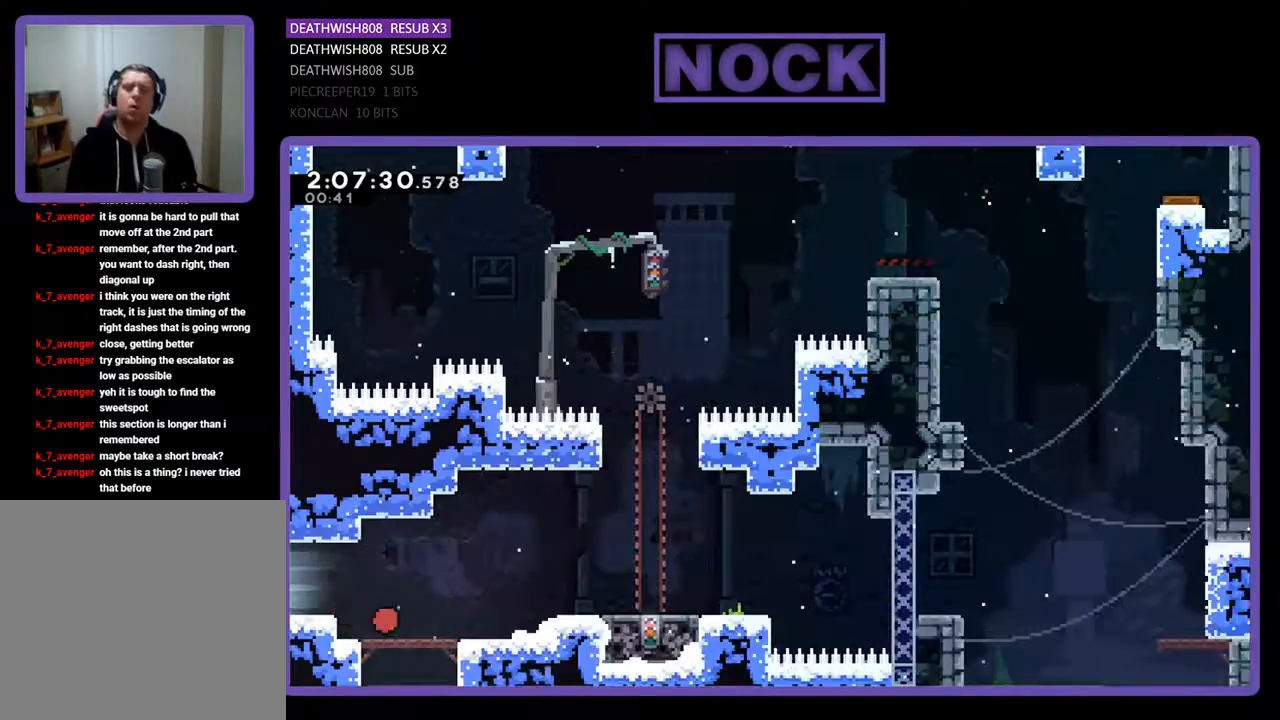
{"buttons": ["DPAD_DOWN"], "events": [[33, "START", "down"], [167, "START", "up"], [500, "DPAD_DOWN", "down"]]}
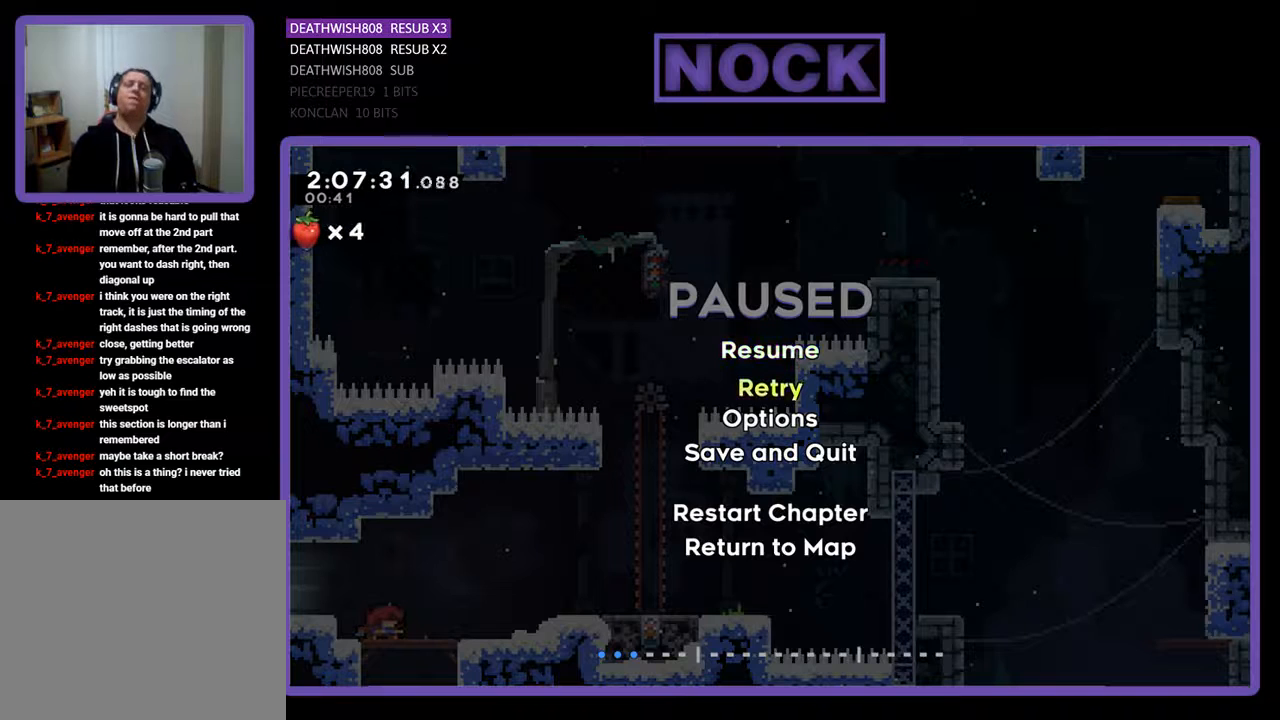
{"buttons": [], "events": [[133, "DPAD_DOWN", "up"], [167, "DPAD_DOWN", "down"], [300, "DPAD_DOWN", "up"], [367, "DPAD_DOWN", "down"], [500, "DPAD_DOWN", "up"]]}
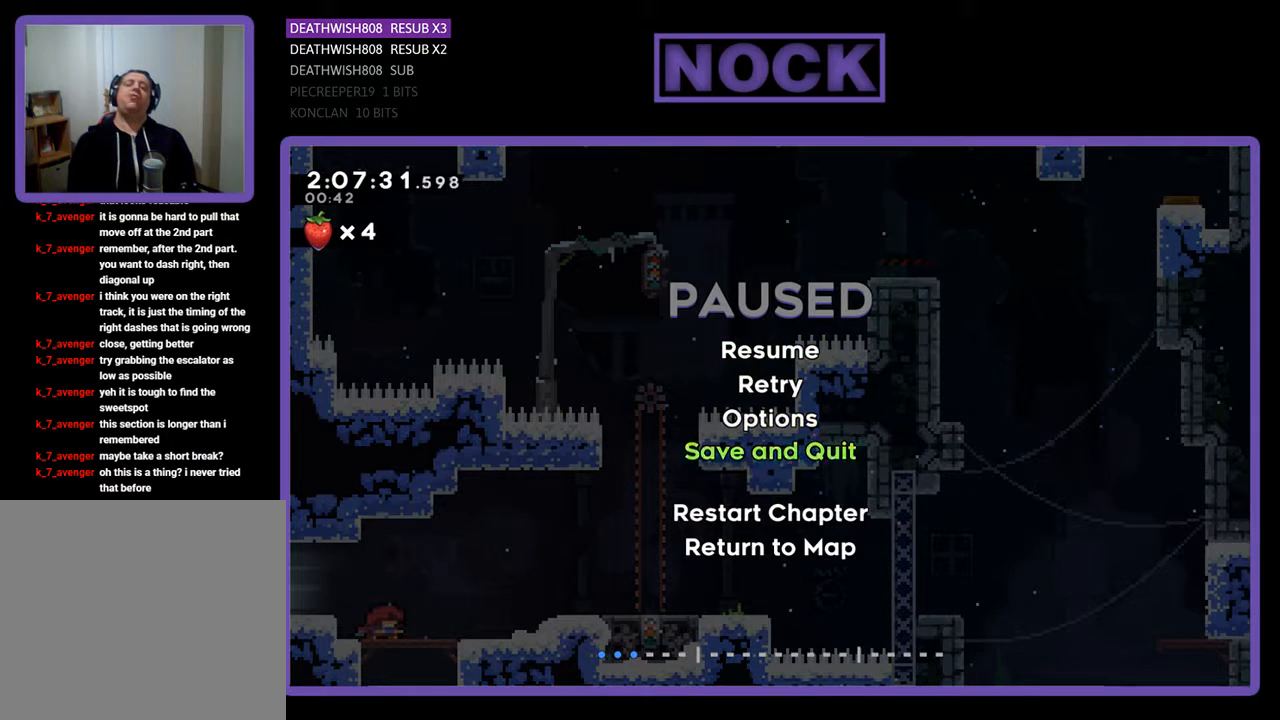
{"buttons": ["CROSS"], "events": [[233, "DPAD_DOWN", "down"], [367, "CROSS", "down"], [367, "DPAD_DOWN", "up"]]}
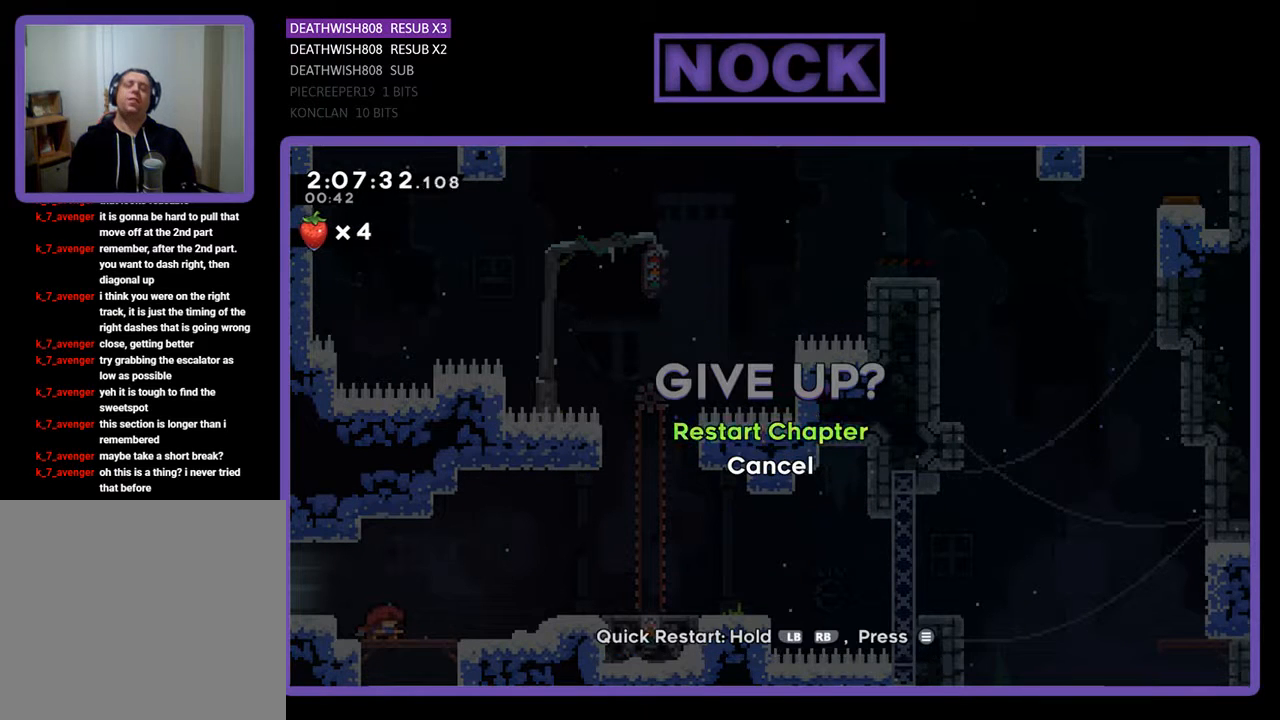
{"buttons": [], "events": [[33, "CROSS", "up"]]}
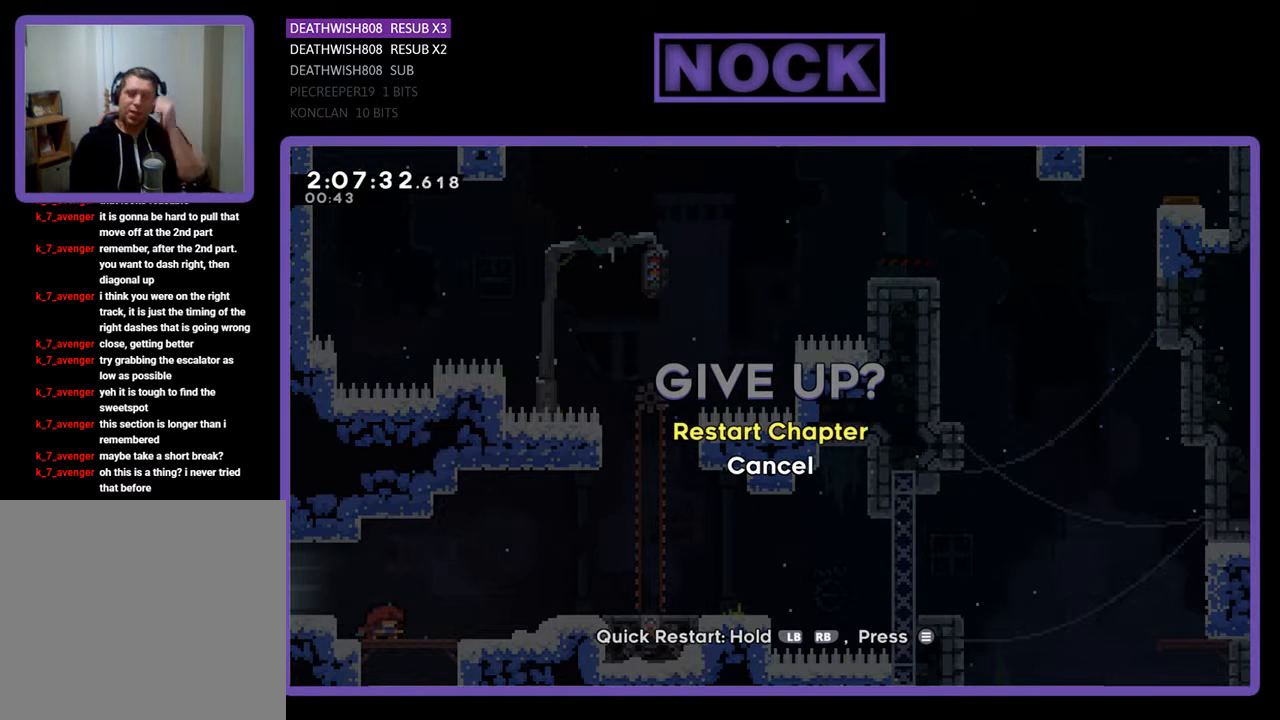
{"buttons": [], "events": []}
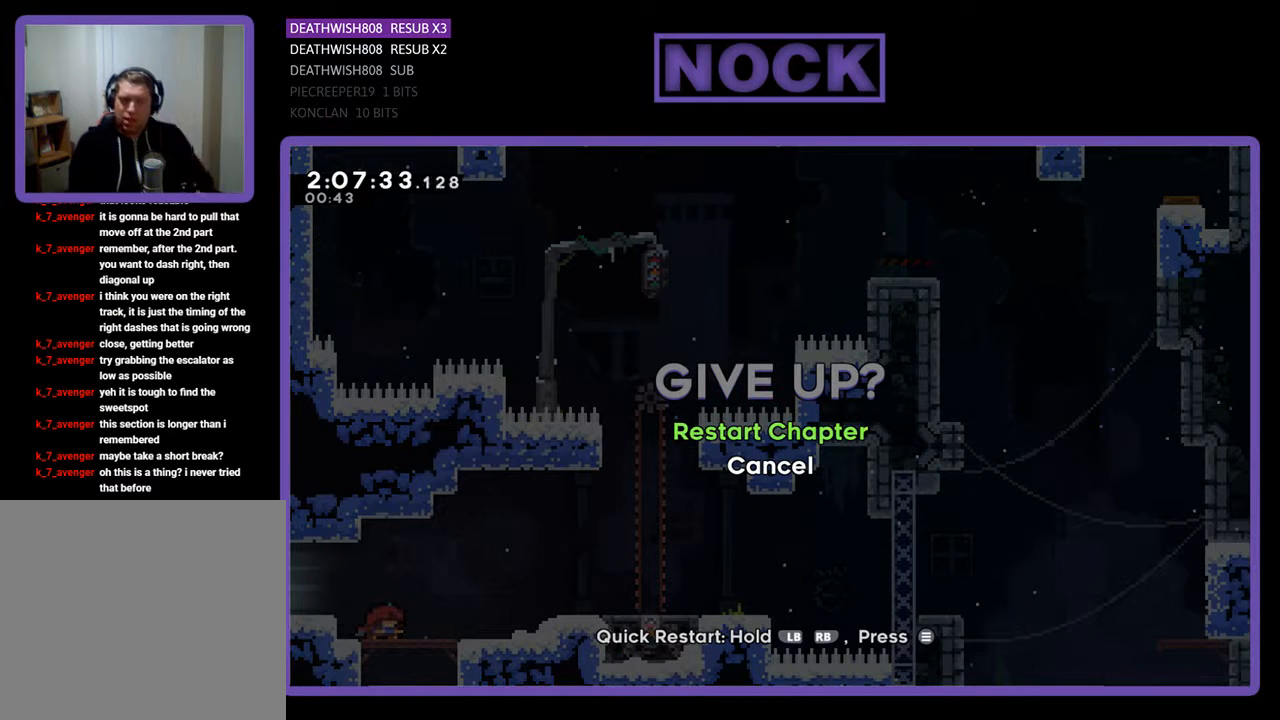
{"buttons": [], "events": [[367, "CROSS", "down"], [467, "CROSS", "up"]]}
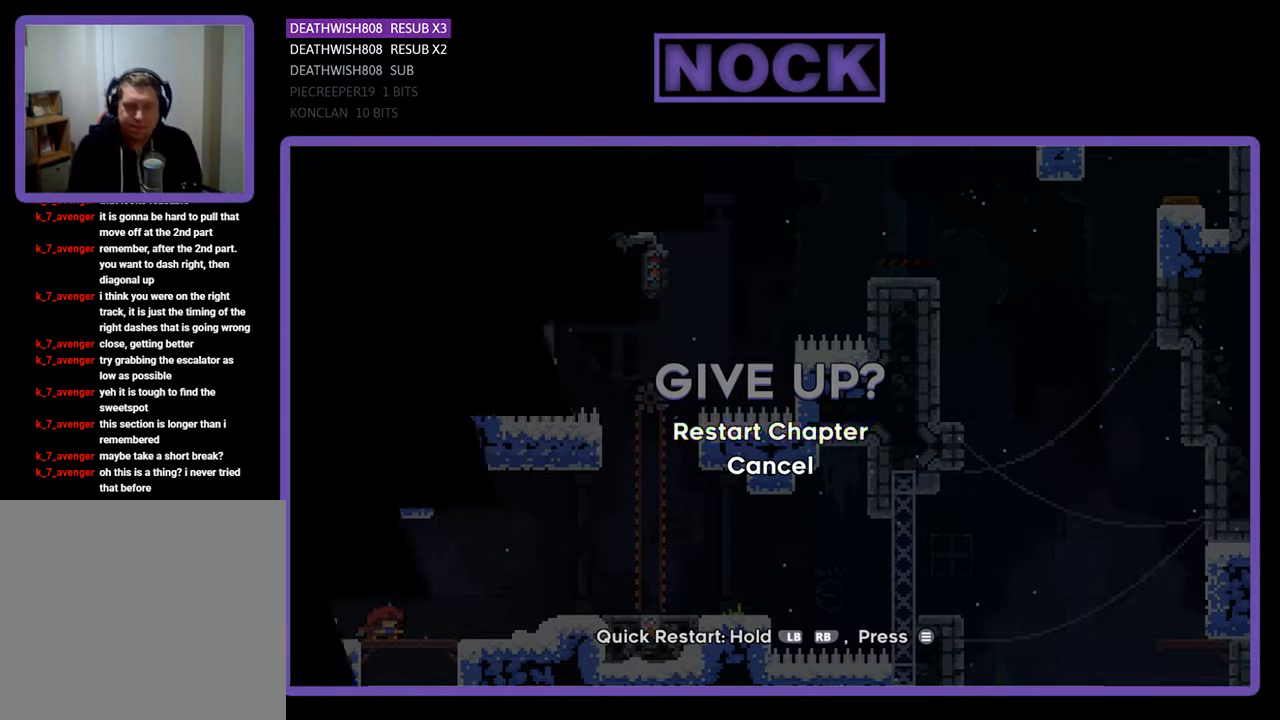
{"buttons": [], "events": []}
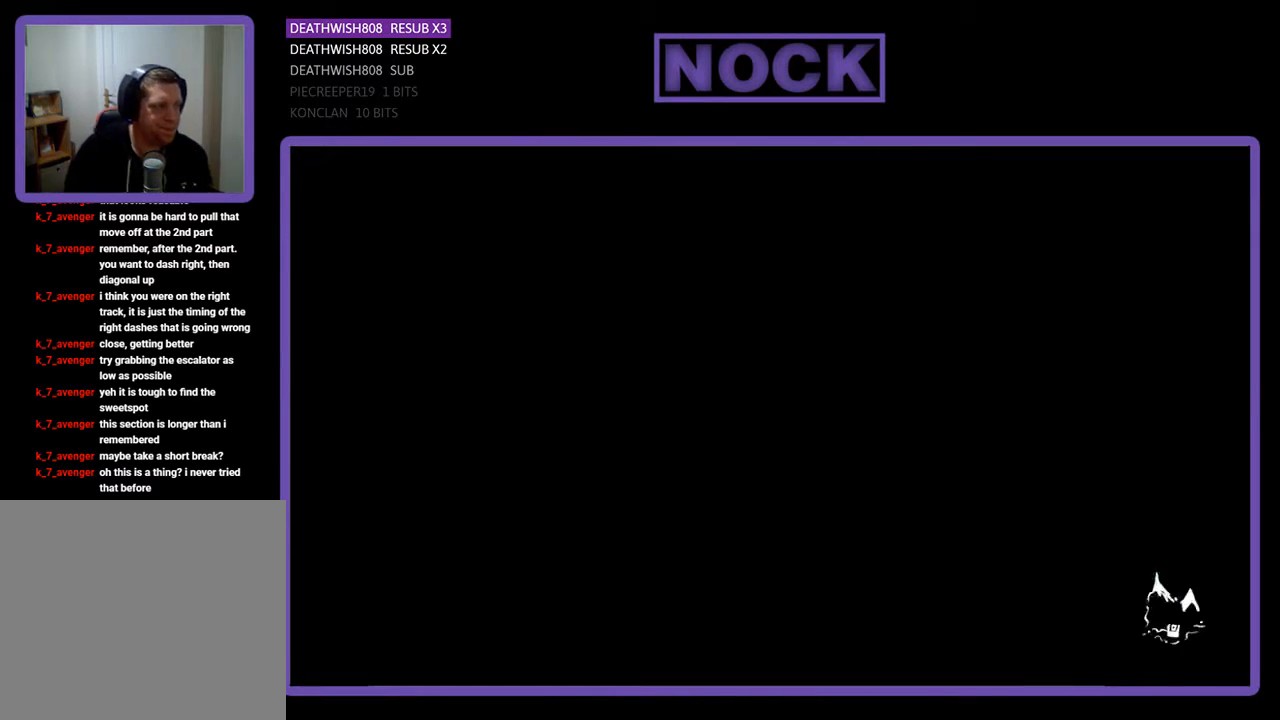
{"buttons": [], "events": []}
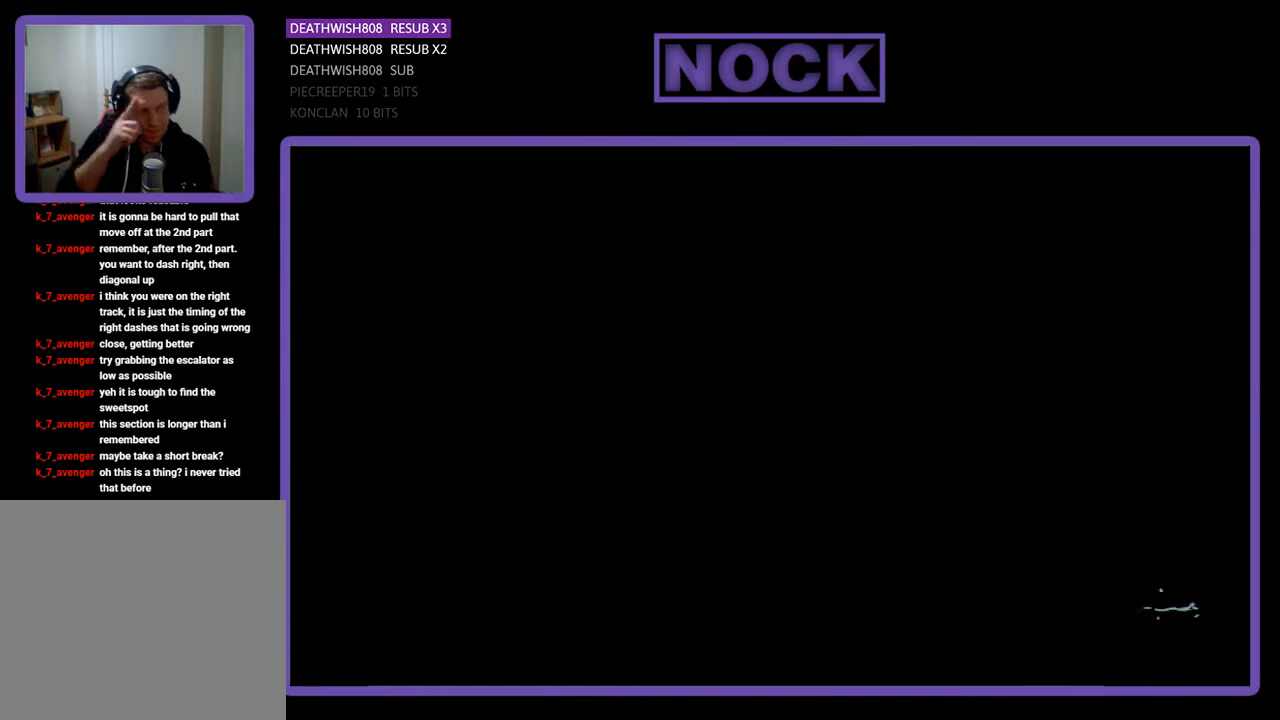
{"buttons": [], "events": []}
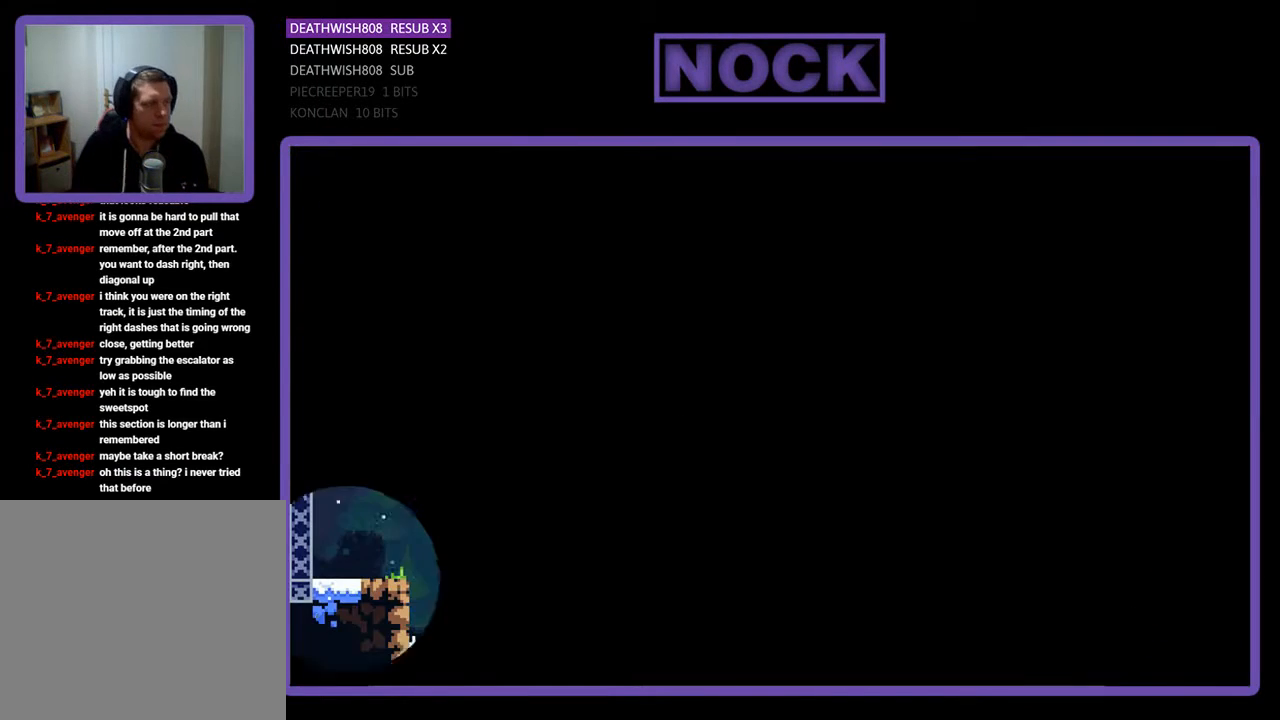
{"buttons": [], "events": []}
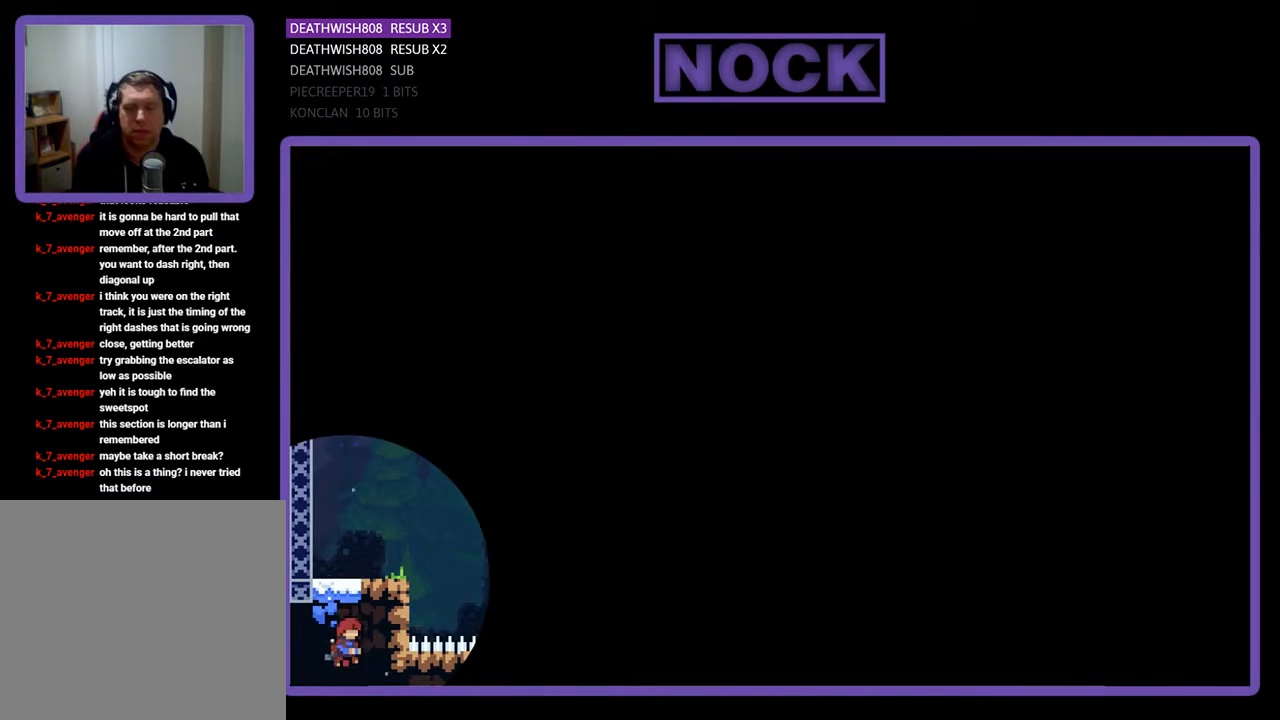
{"buttons": ["R2", "DPAD_RIGHT"], "events": [[167, "DPAD_RIGHT", "down"], [333, "R2", "down"]]}
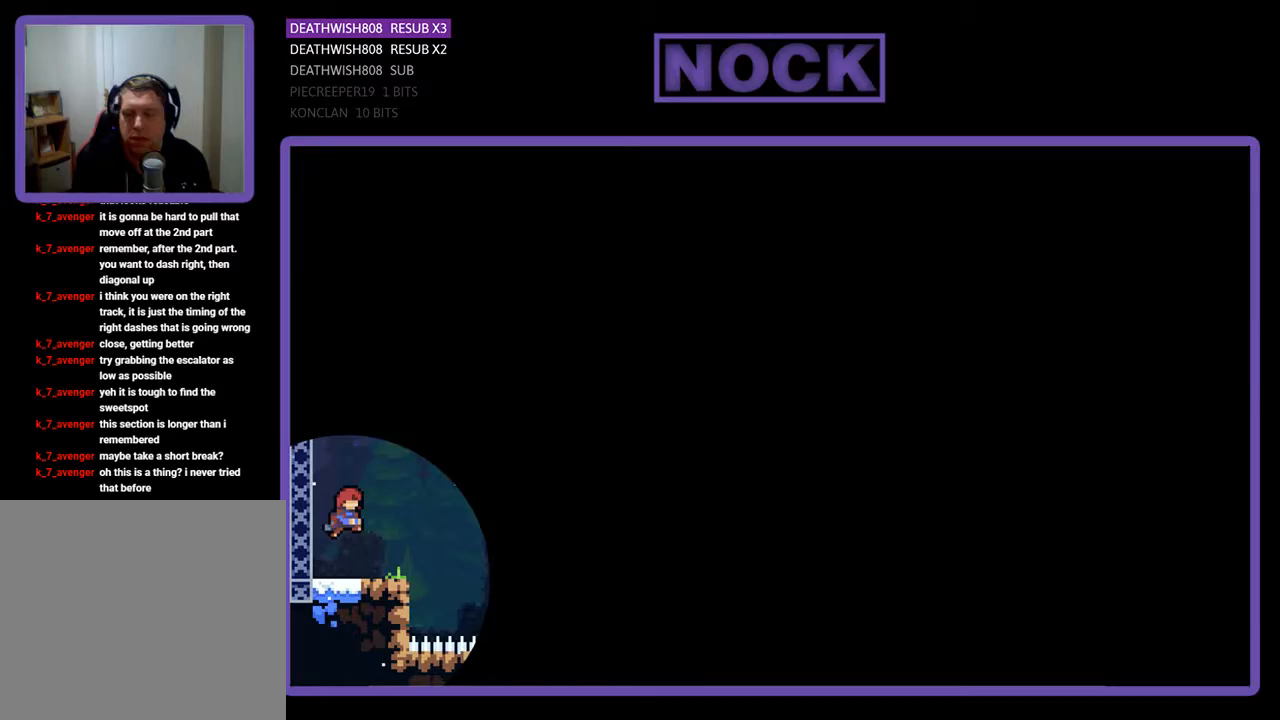
{"buttons": [], "events": [[67, "DPAD_RIGHT", "up"], [300, "R2", "up"]]}
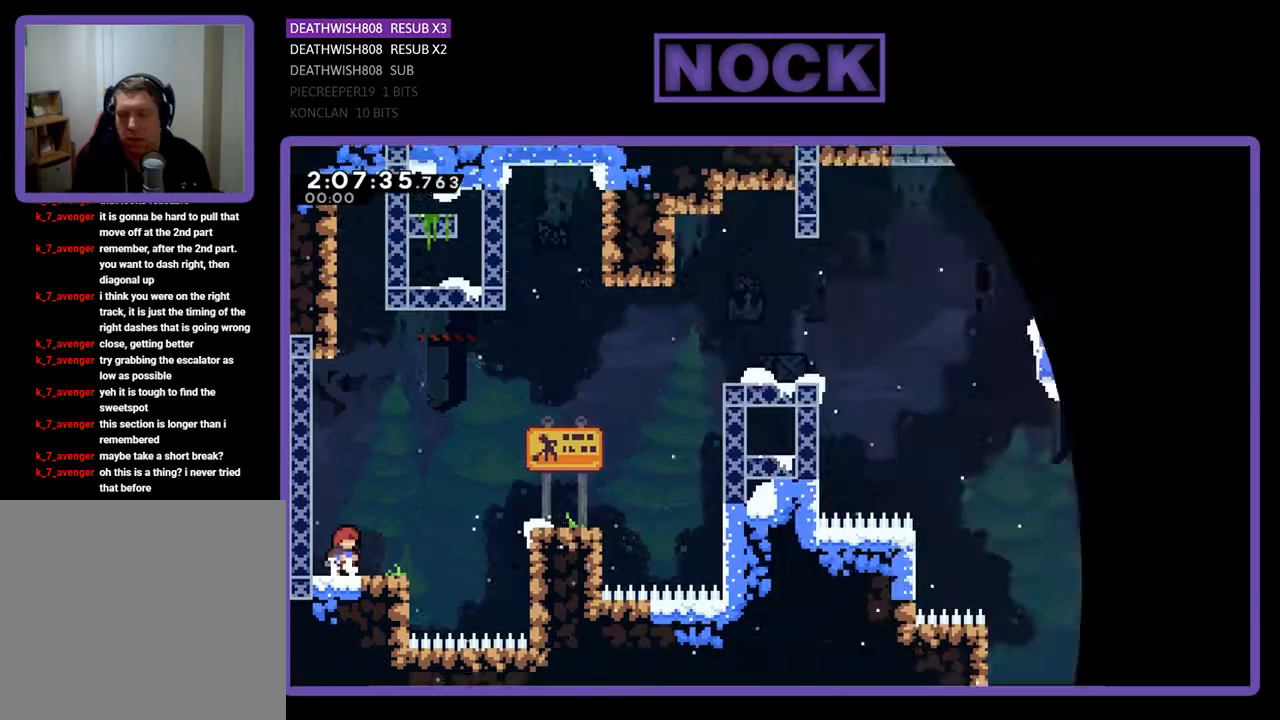
{"buttons": ["CROSS", "R2", "DPAD_UP", "DPAD_RIGHT"], "events": [[200, "DPAD_RIGHT", "down"], [200, "R2", "down"], [400, "DPAD_UP", "down"], [433, "CROSS", "down"]]}
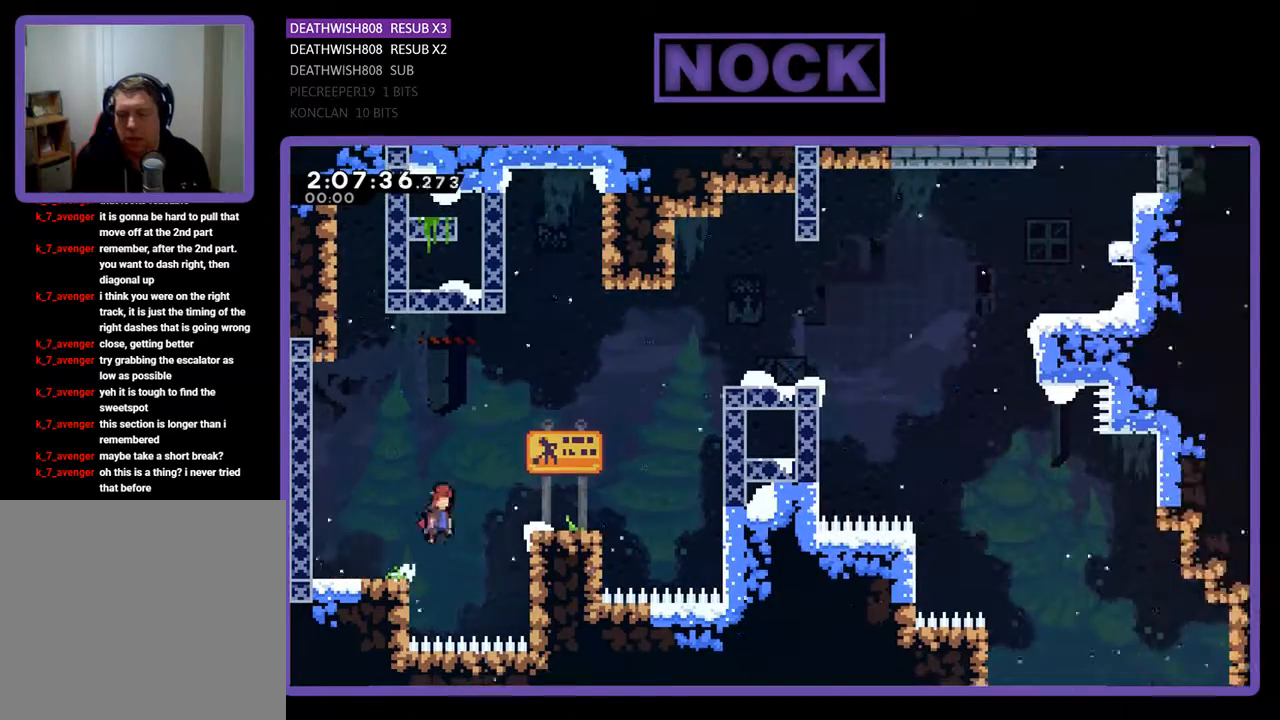
{"buttons": ["CROSS", "R2", "DPAD_UP", "DPAD_RIGHT"], "events": [[233, "CROSS", "up"], [433, "CROSS", "down"]]}
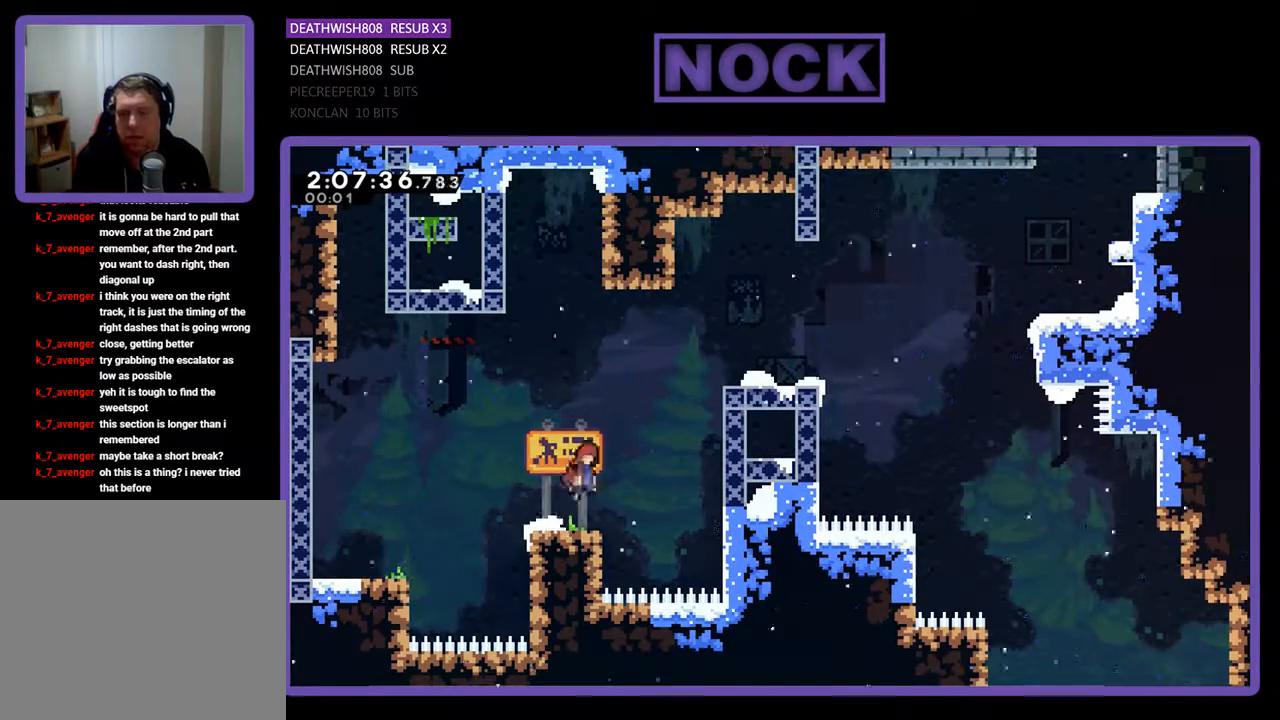
{"buttons": ["CROSS", "CIRCLE", "R2", "DPAD_UP", "DPAD_RIGHT"], "events": [[67, "CROSS", "up"], [100, "CIRCLE", "down"], [267, "CROSS", "down"]]}
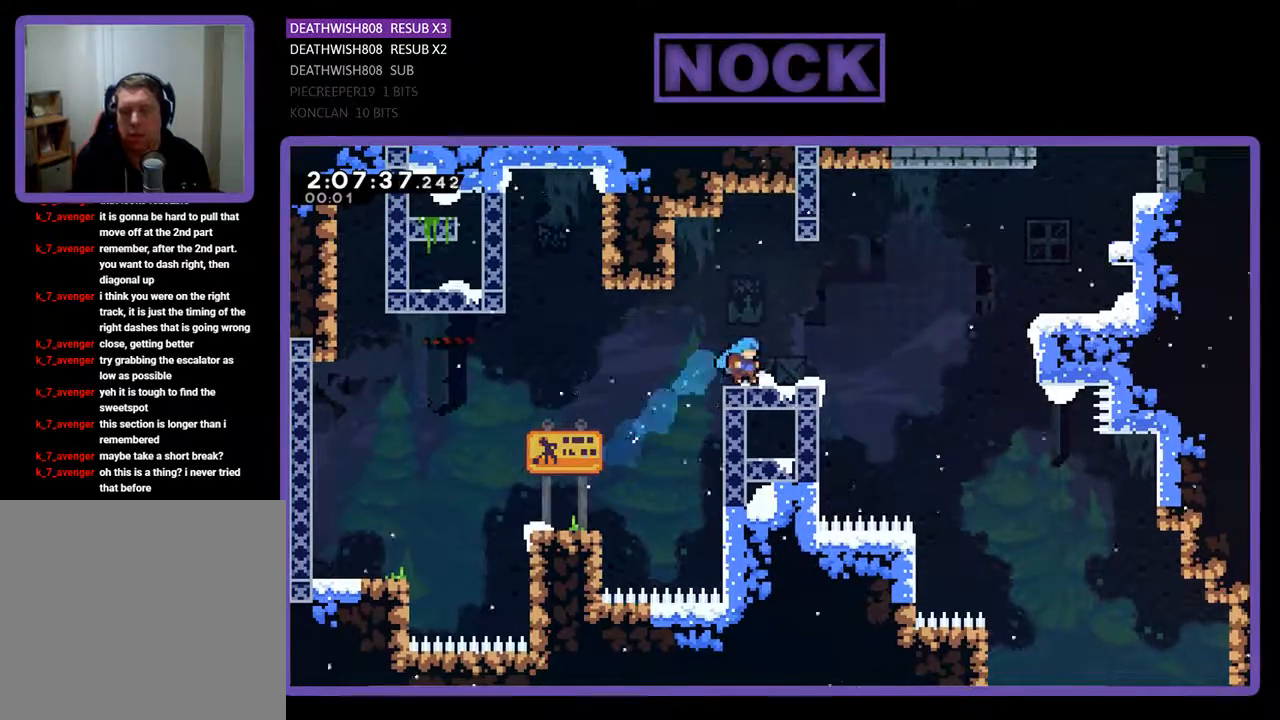
{"buttons": ["CROSS", "R2", "DPAD_UP", "DPAD_RIGHT"], "events": [[33, "CROSS", "up"], [67, "CIRCLE", "up"], [267, "CROSS", "down"]]}
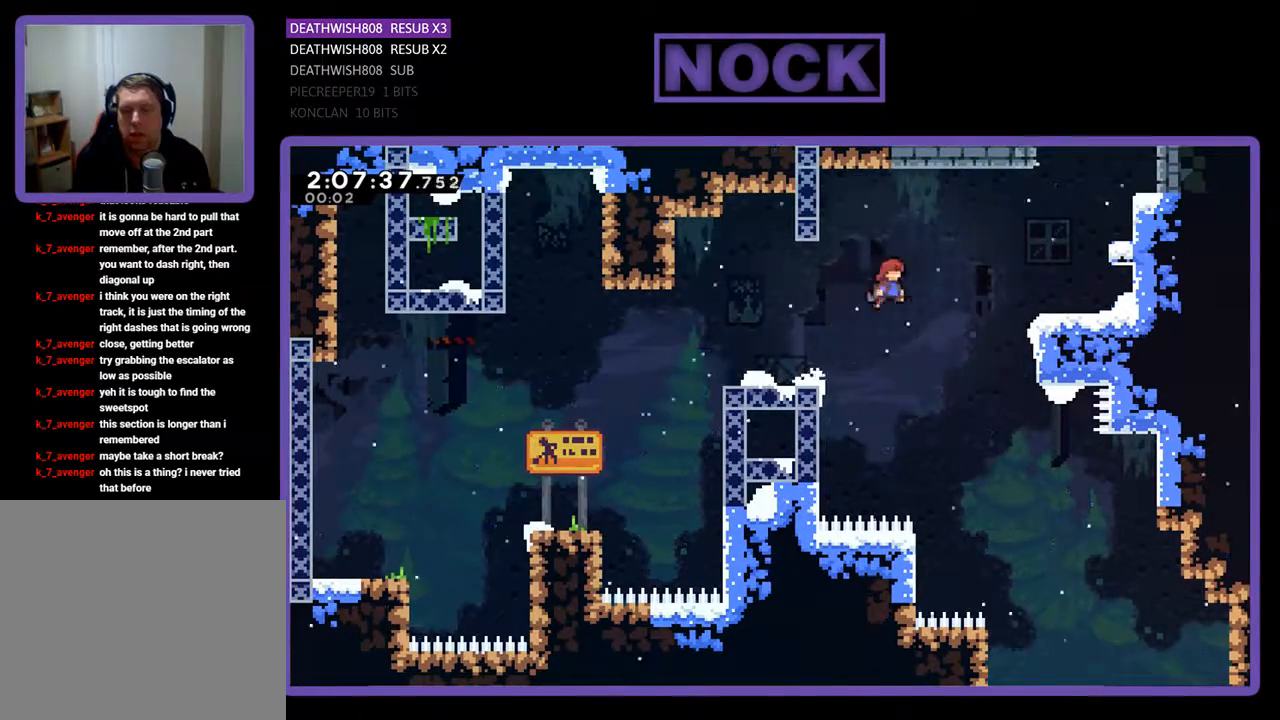
{"buttons": ["CIRCLE", "R2", "DPAD_UP", "DPAD_RIGHT"], "events": [[33, "CROSS", "up"], [233, "CIRCLE", "down"]]}